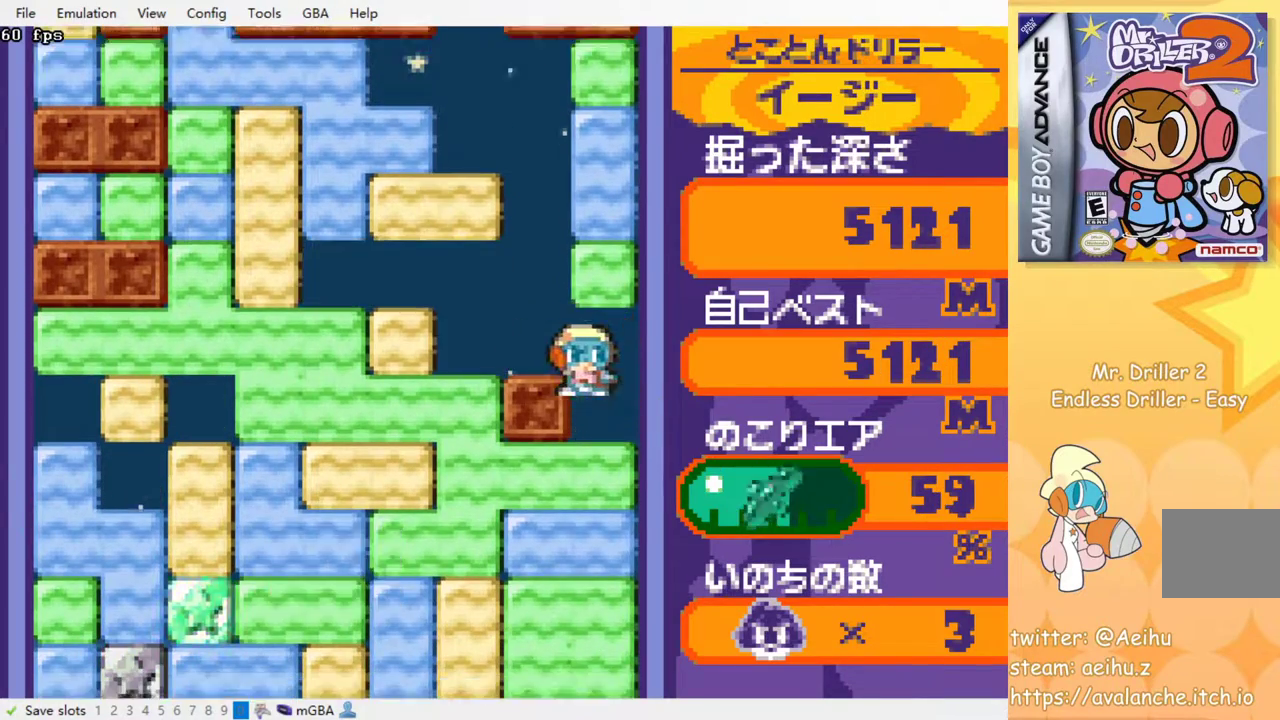
Gameplay with a controller (PlayStation layout); each line is a JSON object with the inputs held at the frame after it. "events" lists button and stick changes between this image and that frame as [ms after this image, input, new state], when the widget could be followed in between. Not read: left_stick right_stick.
{"buttons": ["DPAD_LEFT"], "events": [[17, "DPAD_RIGHT", "up"], [150, "SQUARE", "down"], [267, "DPAD_DOWN", "up"], [283, "SQUARE", "up"], [333, "DPAD_LEFT", "down"]]}
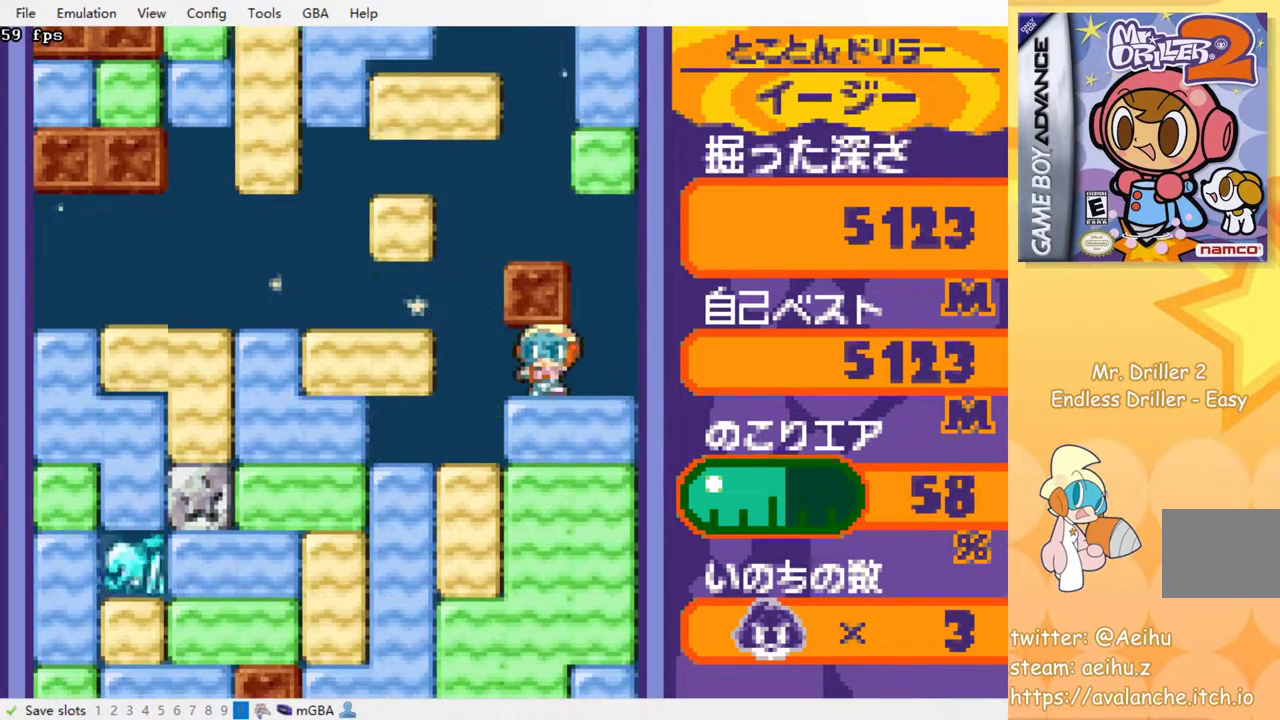
{"buttons": ["SQUARE", "DPAD_DOWN"], "events": [[217, "DPAD_DOWN", "down"], [233, "DPAD_LEFT", "up"], [283, "SQUARE", "down"], [417, "SQUARE", "up"], [467, "SQUARE", "down"]]}
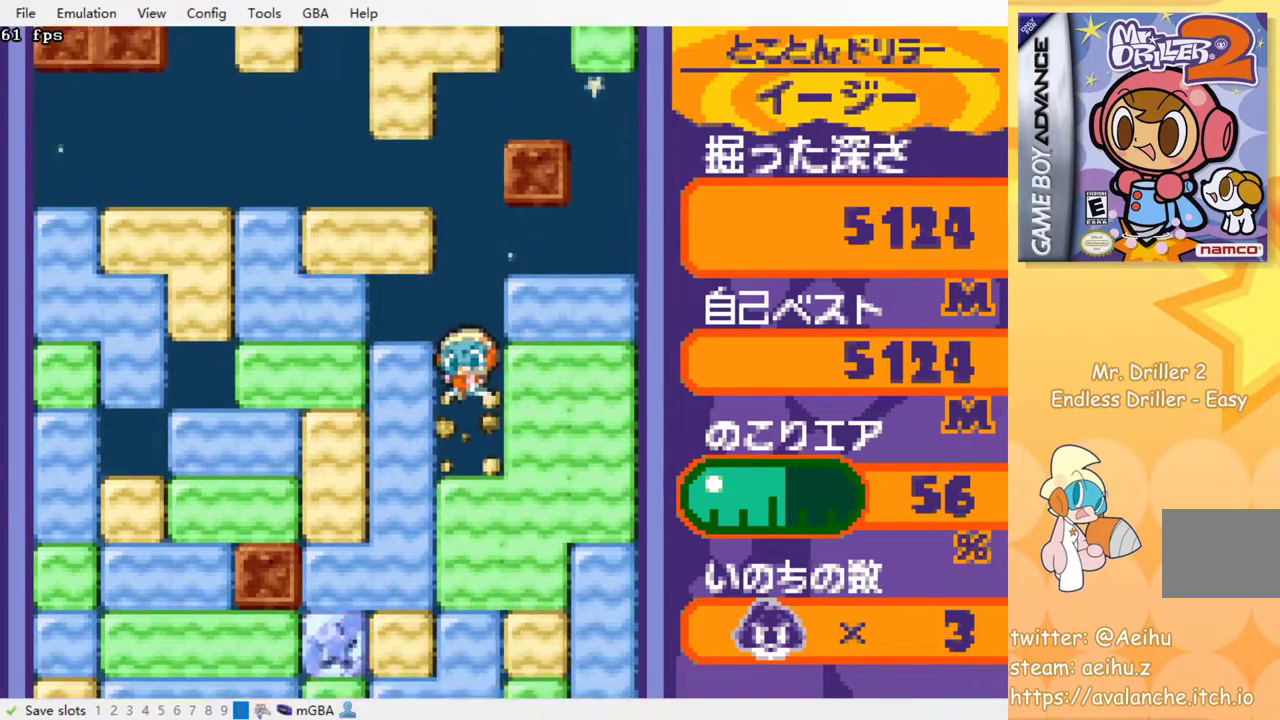
{"buttons": ["SQUARE"], "events": [[67, "SQUARE", "up"], [117, "SQUARE", "down"], [167, "DPAD_DOWN", "up"], [217, "SQUARE", "up"], [283, "SQUARE", "down"], [367, "SQUARE", "up"], [450, "SQUARE", "down"]]}
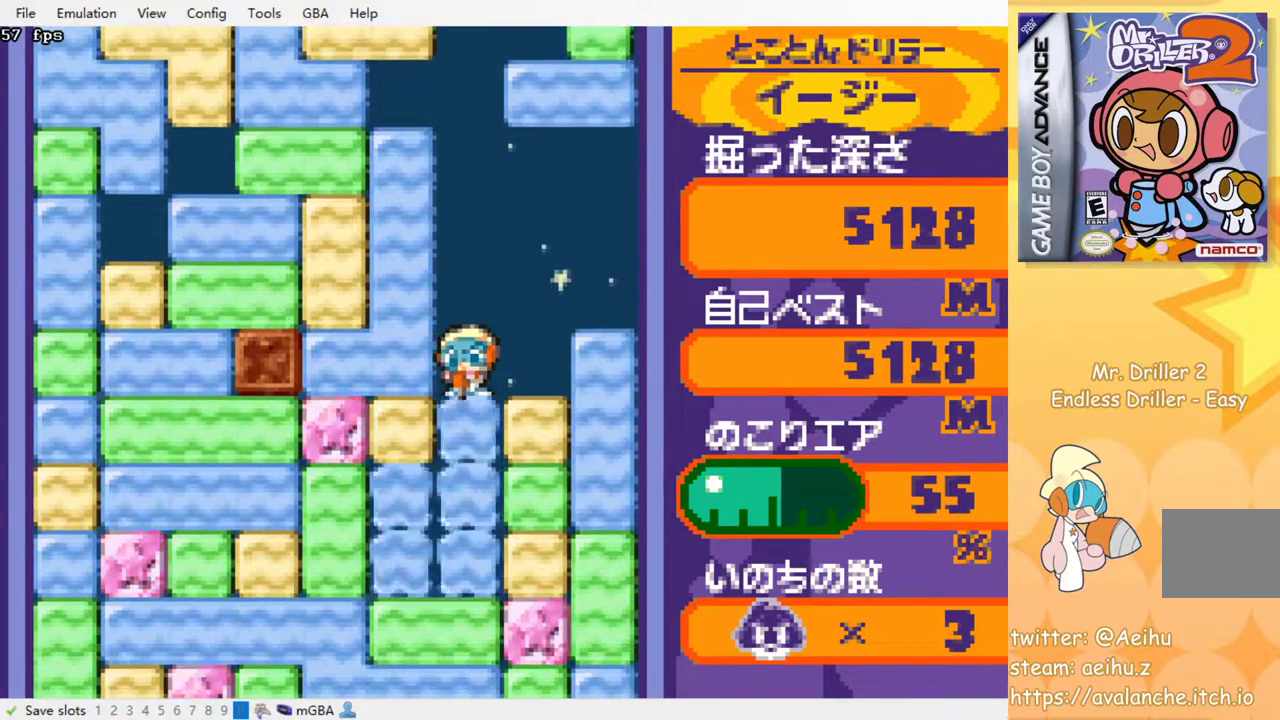
{"buttons": [], "events": [[33, "SQUARE", "up"], [100, "SQUARE", "down"], [167, "SQUARE", "up"], [267, "SQUARE", "down"], [333, "SQUARE", "up"], [417, "SQUARE", "down"], [500, "SQUARE", "up"]]}
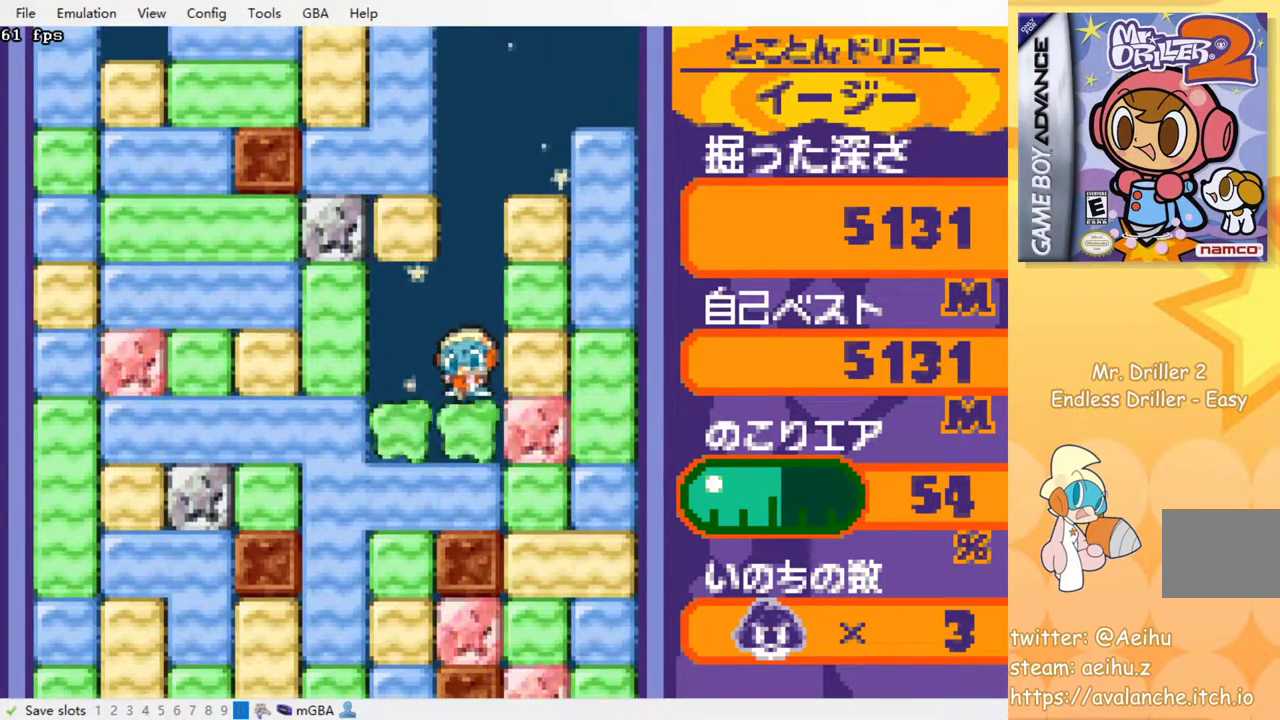
{"buttons": [], "events": [[67, "SQUARE", "down"], [183, "SQUARE", "up"], [267, "SQUARE", "down"], [367, "SQUARE", "up"]]}
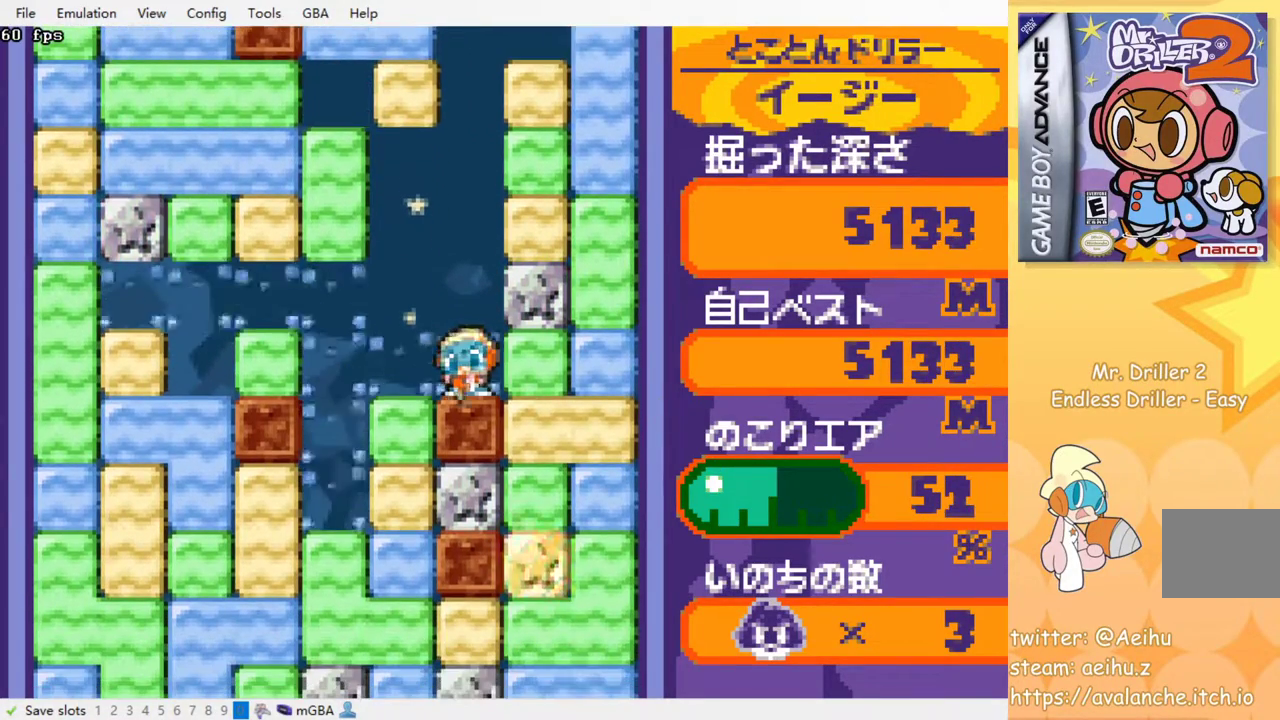
{"buttons": [], "events": []}
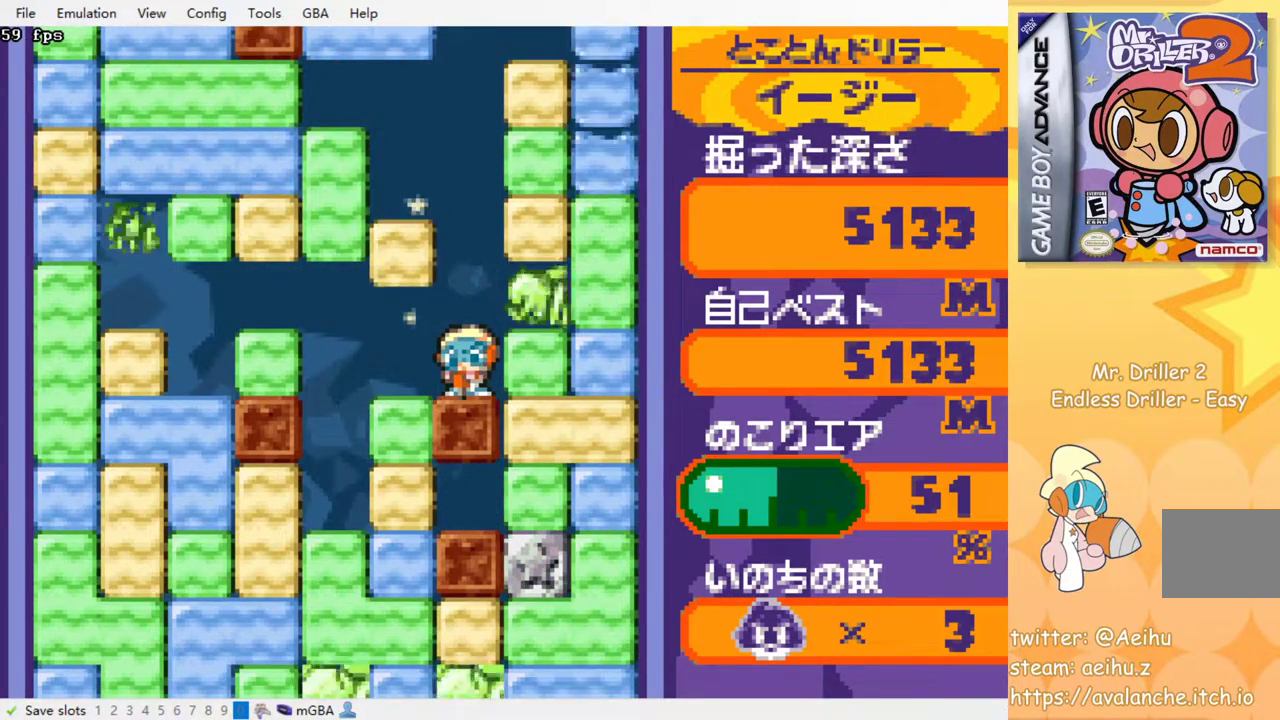
{"buttons": [], "events": []}
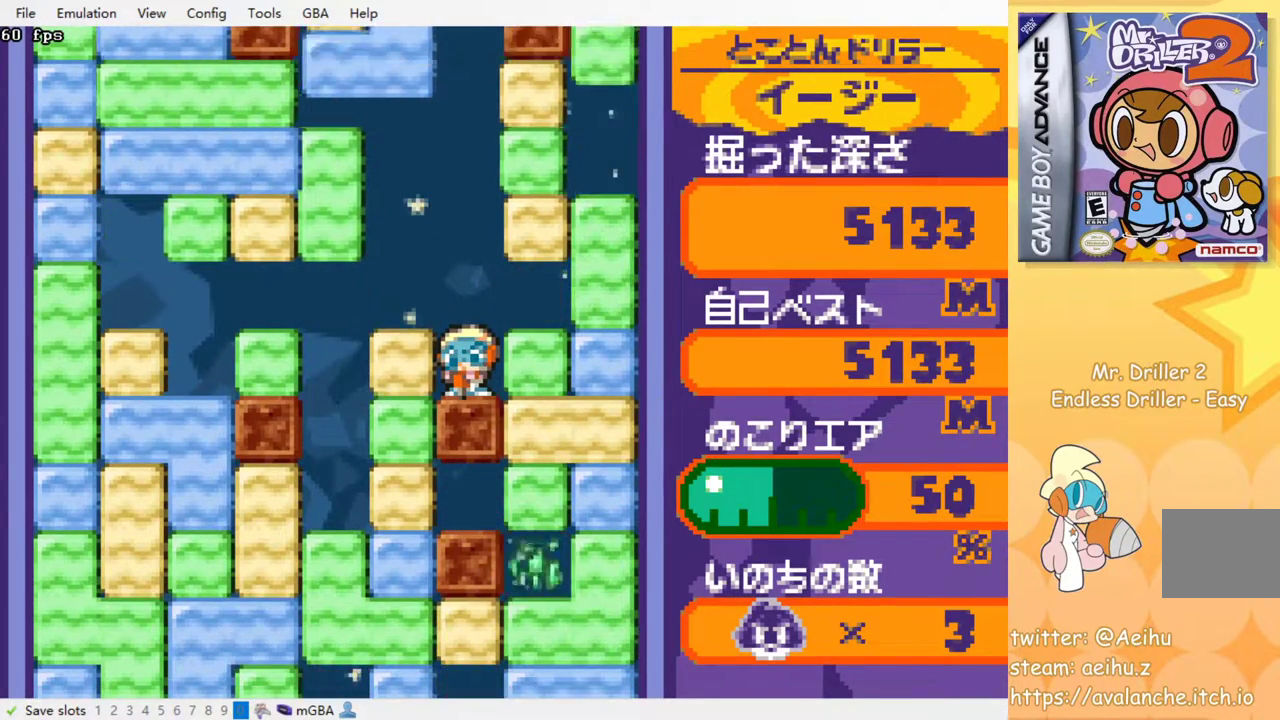
{"buttons": [], "events": []}
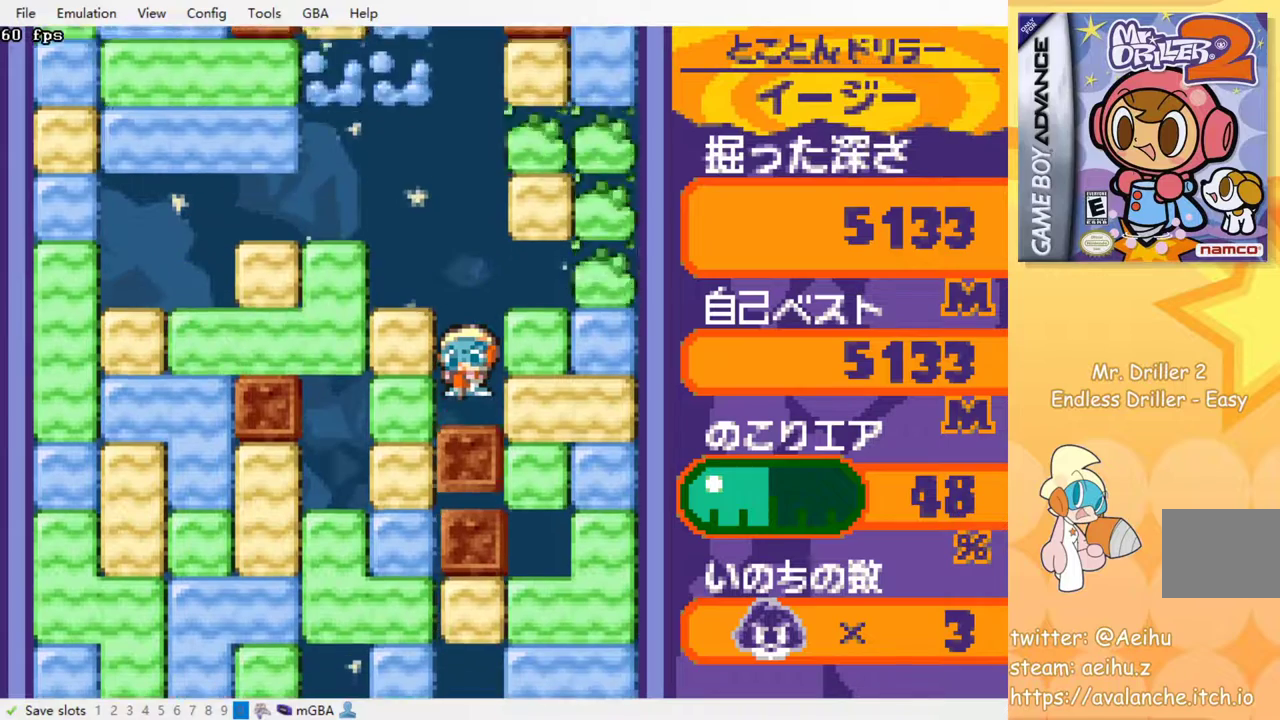
{"buttons": [], "events": []}
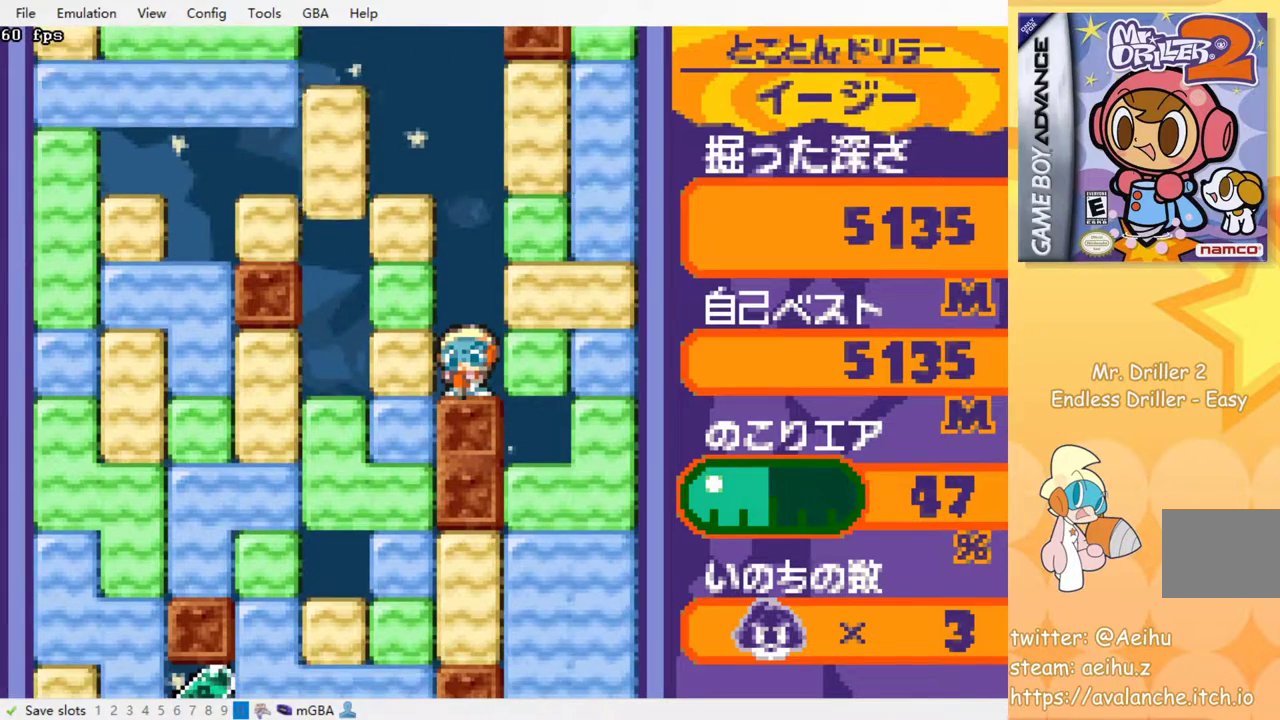
{"buttons": [], "events": []}
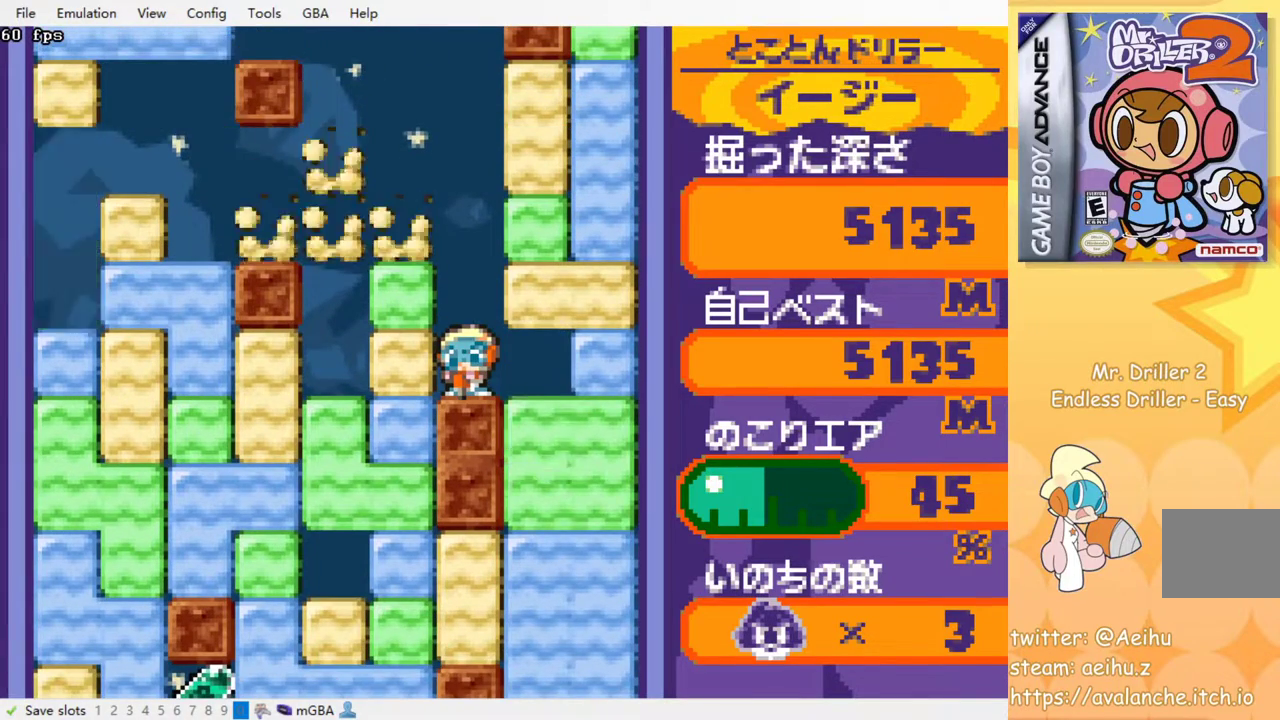
{"buttons": [], "events": []}
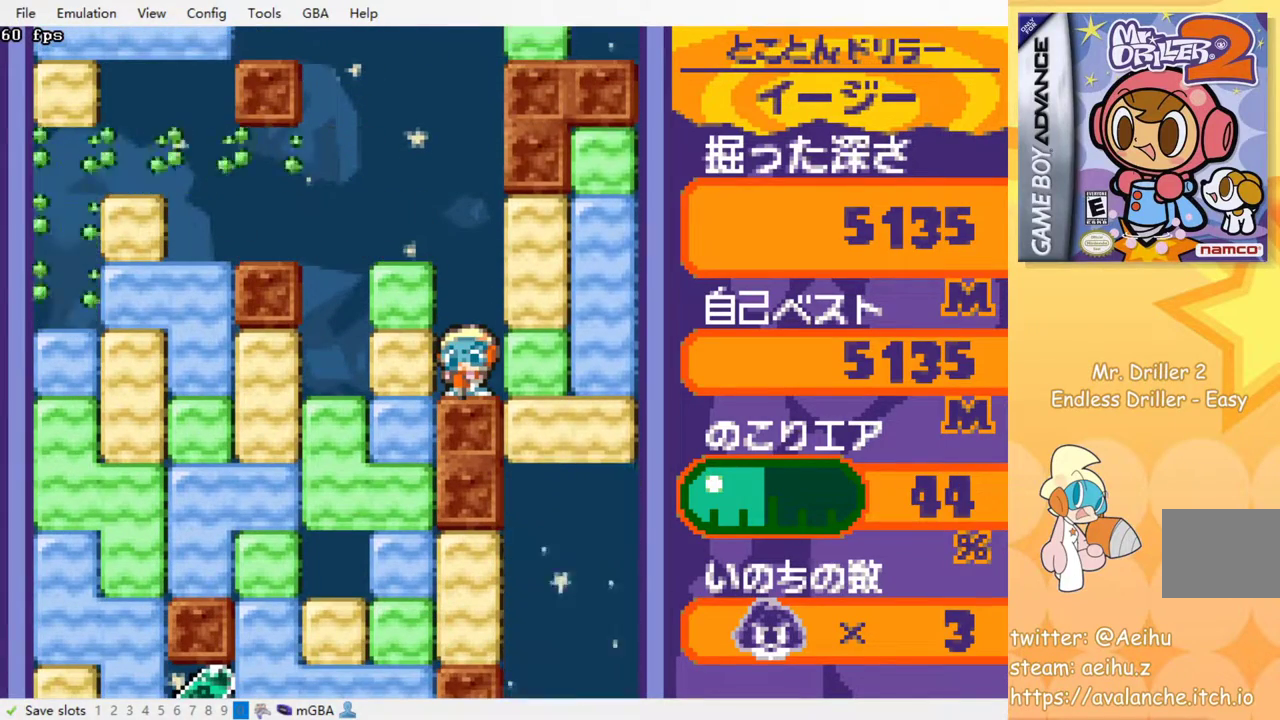
{"buttons": ["DPAD_LEFT"], "events": [[133, "DPAD_LEFT", "down"], [200, "SQUARE", "down"], [333, "SQUARE", "up"]]}
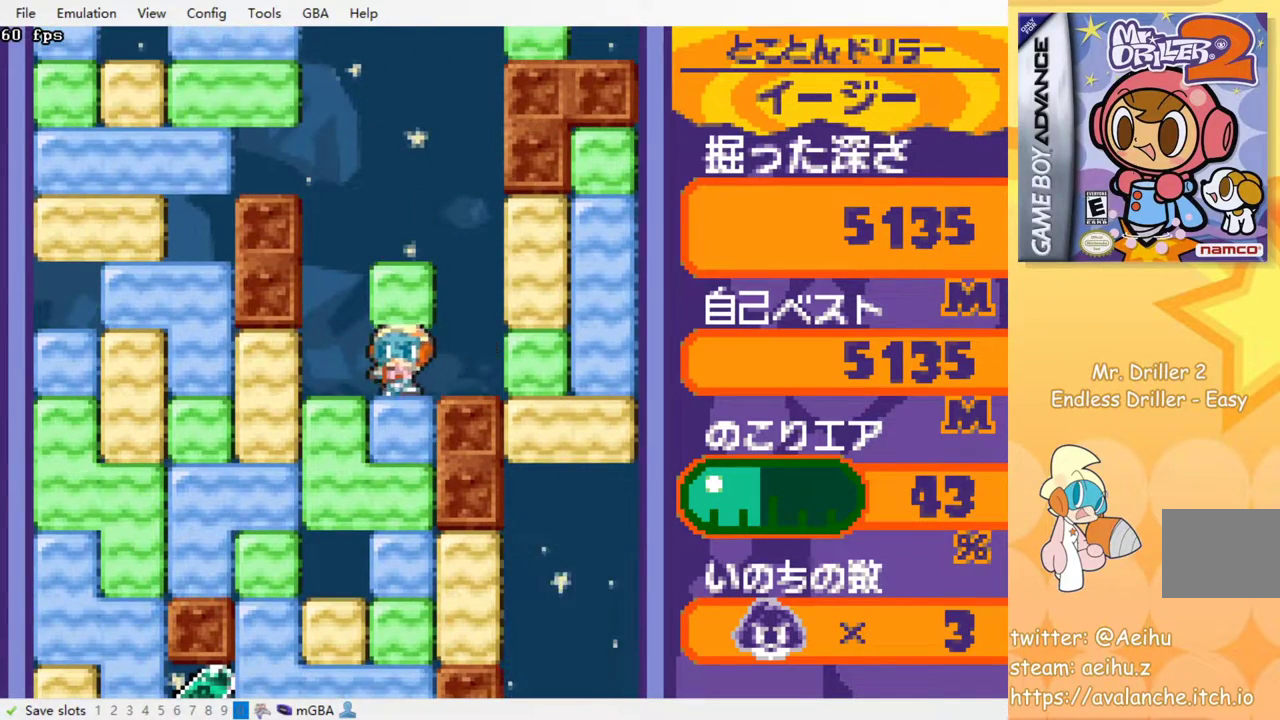
{"buttons": ["DPAD_DOWN"], "events": [[217, "DPAD_DOWN", "down"], [233, "DPAD_LEFT", "up"], [250, "SQUARE", "down"], [400, "SQUARE", "up"]]}
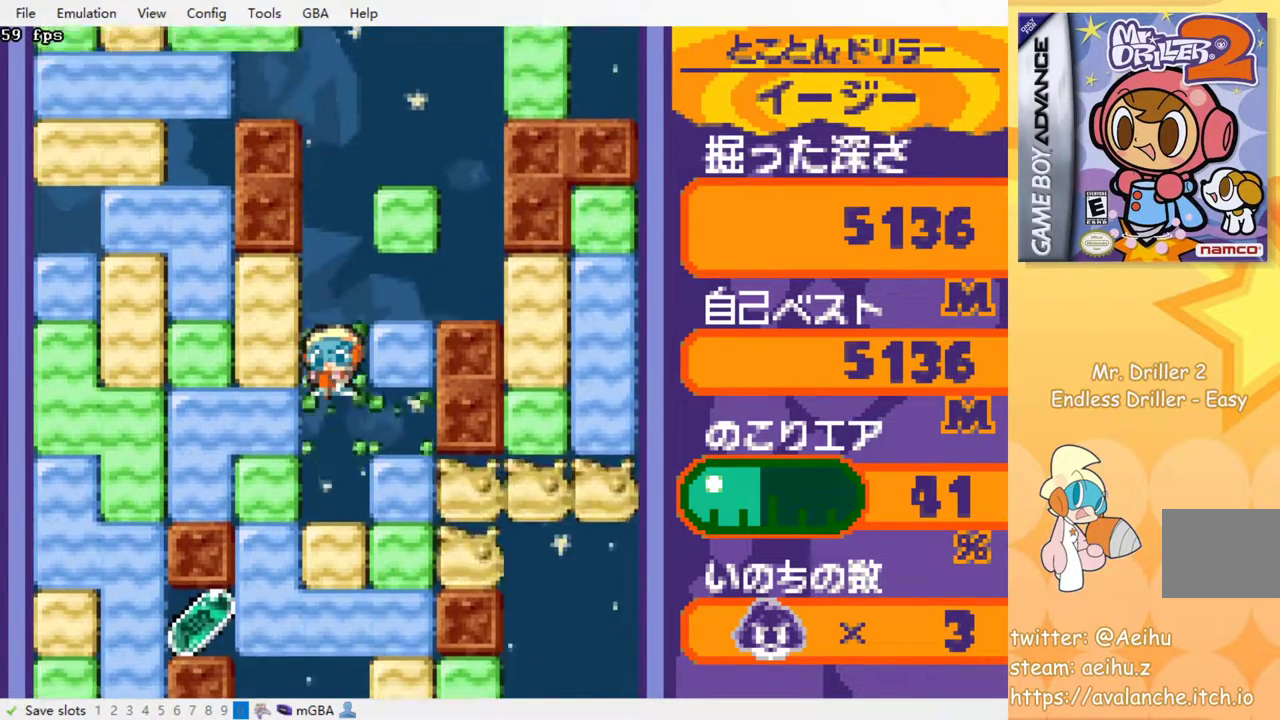
{"buttons": ["DPAD_LEFT"], "events": [[233, "DPAD_DOWN", "up"], [233, "DPAD_LEFT", "down"], [300, "SQUARE", "down"], [450, "SQUARE", "up"]]}
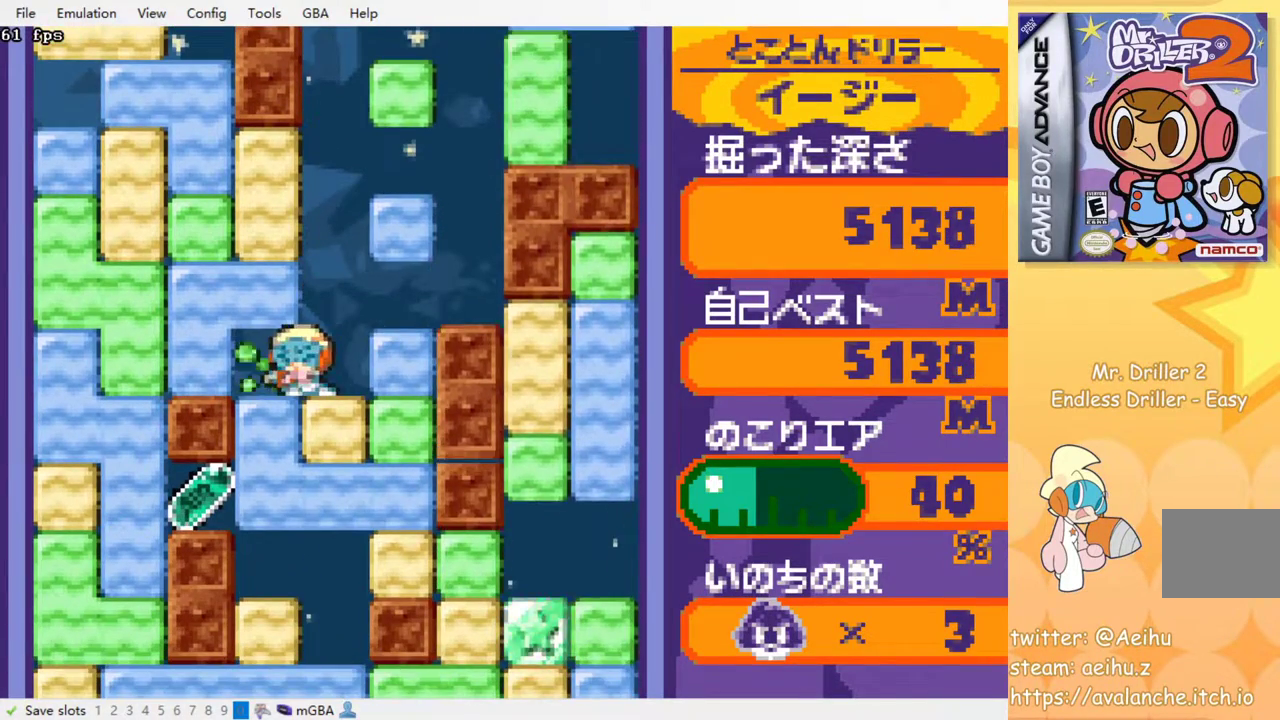
{"buttons": ["DPAD_LEFT"], "events": [[33, "DPAD_DOWN", "down"], [50, "DPAD_LEFT", "up"], [133, "SQUARE", "down"], [267, "DPAD_DOWN", "up"], [267, "SQUARE", "up"], [383, "DPAD_LEFT", "down"]]}
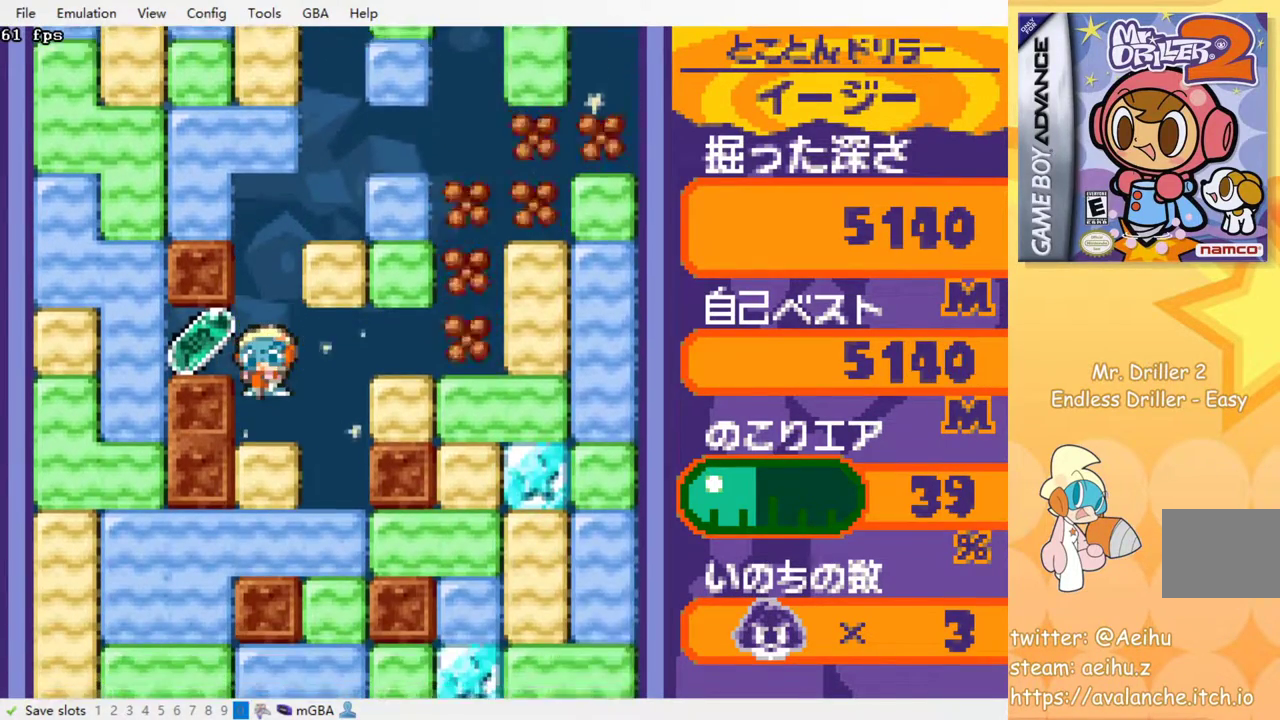
{"buttons": ["DPAD_RIGHT"], "events": [[417, "DPAD_LEFT", "up"], [417, "DPAD_RIGHT", "down"]]}
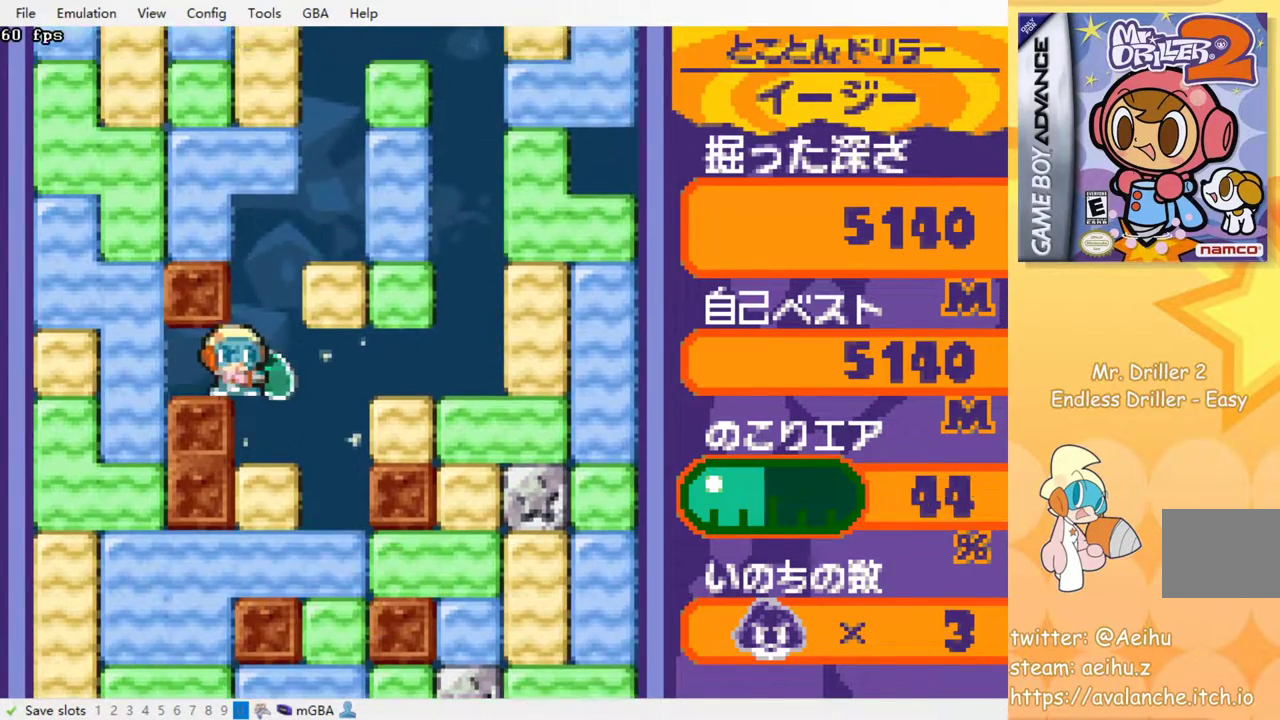
{"buttons": ["SQUARE", "DPAD_DOWN"], "events": [[33, "DPAD_DOWN", "down"], [33, "DPAD_RIGHT", "up"], [183, "SQUARE", "down"], [317, "SQUARE", "up"], [483, "SQUARE", "down"]]}
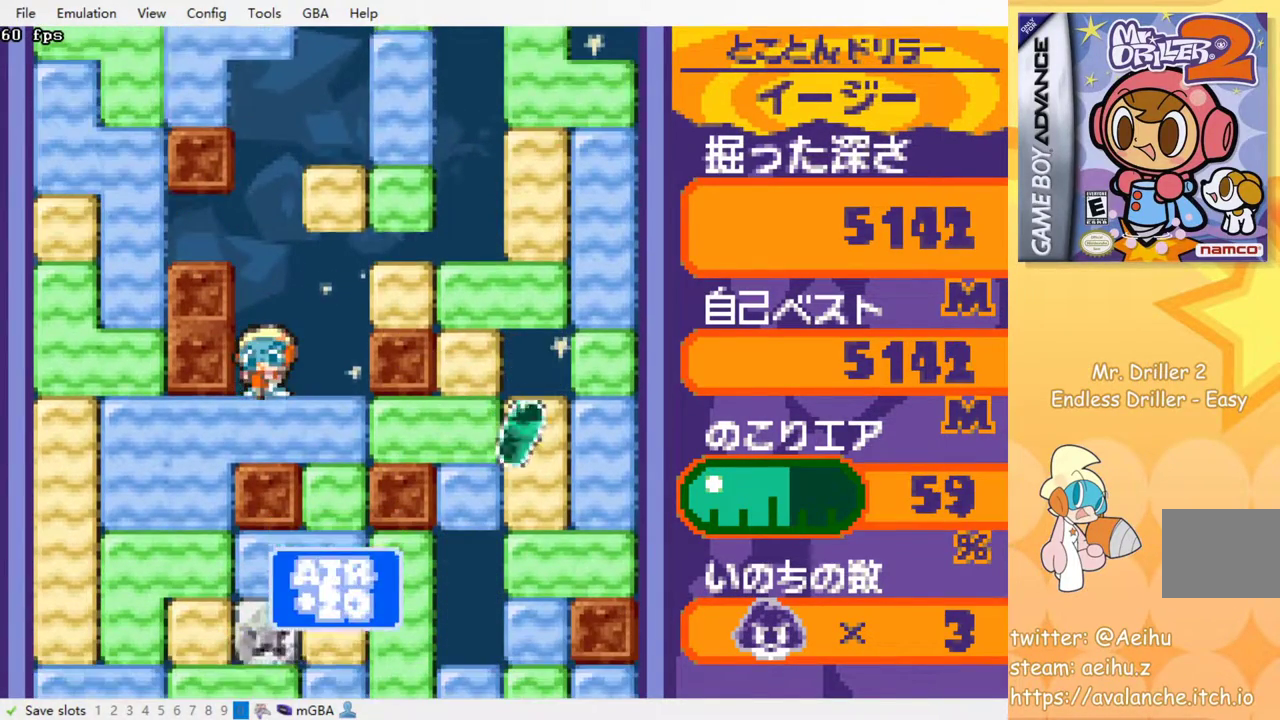
{"buttons": ["SQUARE", "DPAD_DOWN"], "events": [[100, "SQUARE", "up"], [133, "DPAD_DOWN", "up"], [133, "DPAD_LEFT", "down"], [367, "DPAD_DOWN", "down"], [367, "DPAD_LEFT", "up"], [467, "SQUARE", "down"]]}
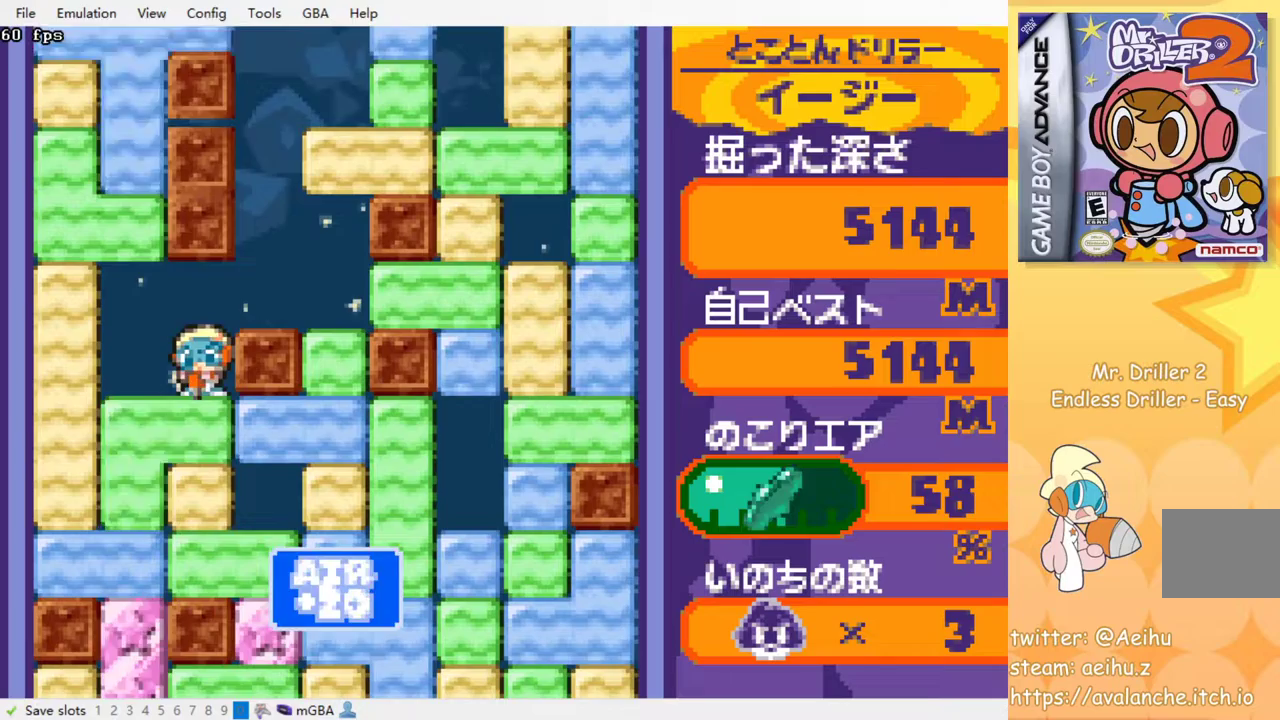
{"buttons": ["SQUARE", "DPAD_DOWN"], "events": [[83, "SQUARE", "up"], [150, "SQUARE", "down"], [250, "SQUARE", "up"], [300, "SQUARE", "down"], [400, "SQUARE", "up"], [450, "SQUARE", "down"]]}
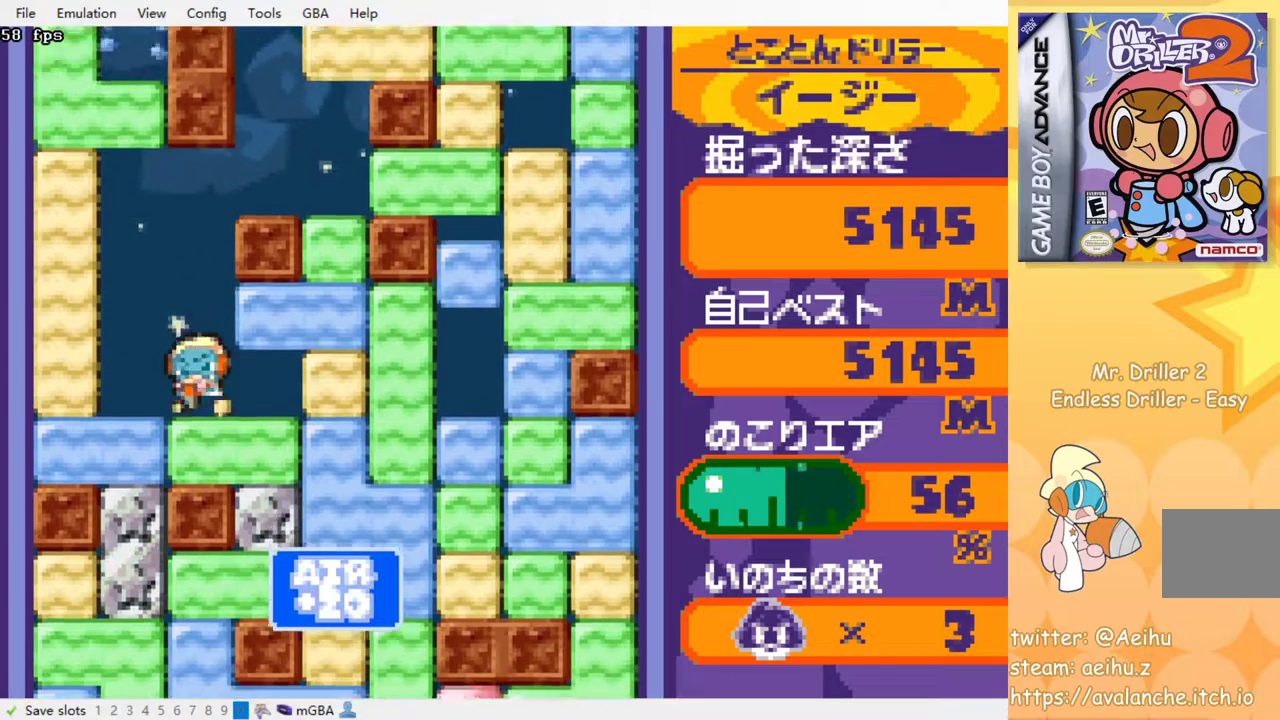
{"buttons": ["SQUARE", "DPAD_DOWN"], "events": [[50, "SQUARE", "up"], [67, "DPAD_DOWN", "up"], [67, "DPAD_RIGHT", "down"], [283, "DPAD_DOWN", "down"], [317, "DPAD_RIGHT", "up"], [333, "SQUARE", "down"], [450, "SQUARE", "up"], [483, "SQUARE", "down"]]}
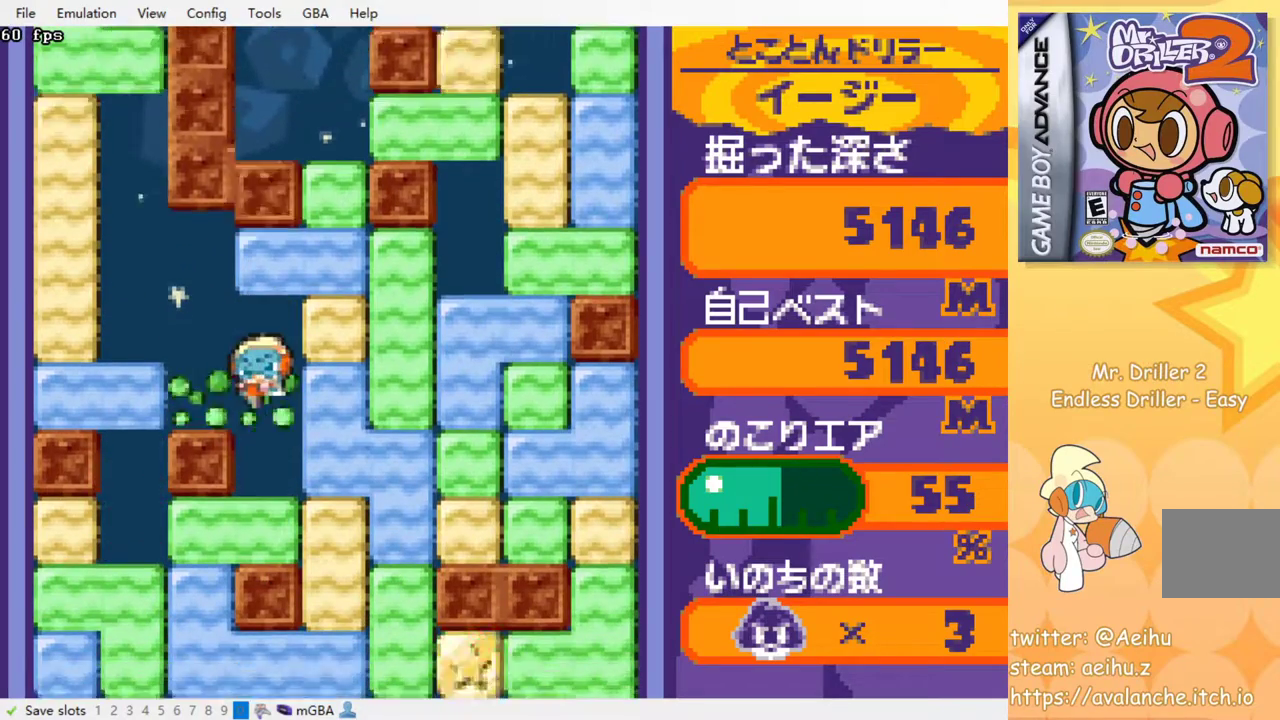
{"buttons": ["DPAD_RIGHT"], "events": [[100, "SQUARE", "up"], [183, "SQUARE", "down"], [300, "SQUARE", "up"], [417, "DPAD_DOWN", "up"], [450, "DPAD_RIGHT", "down"]]}
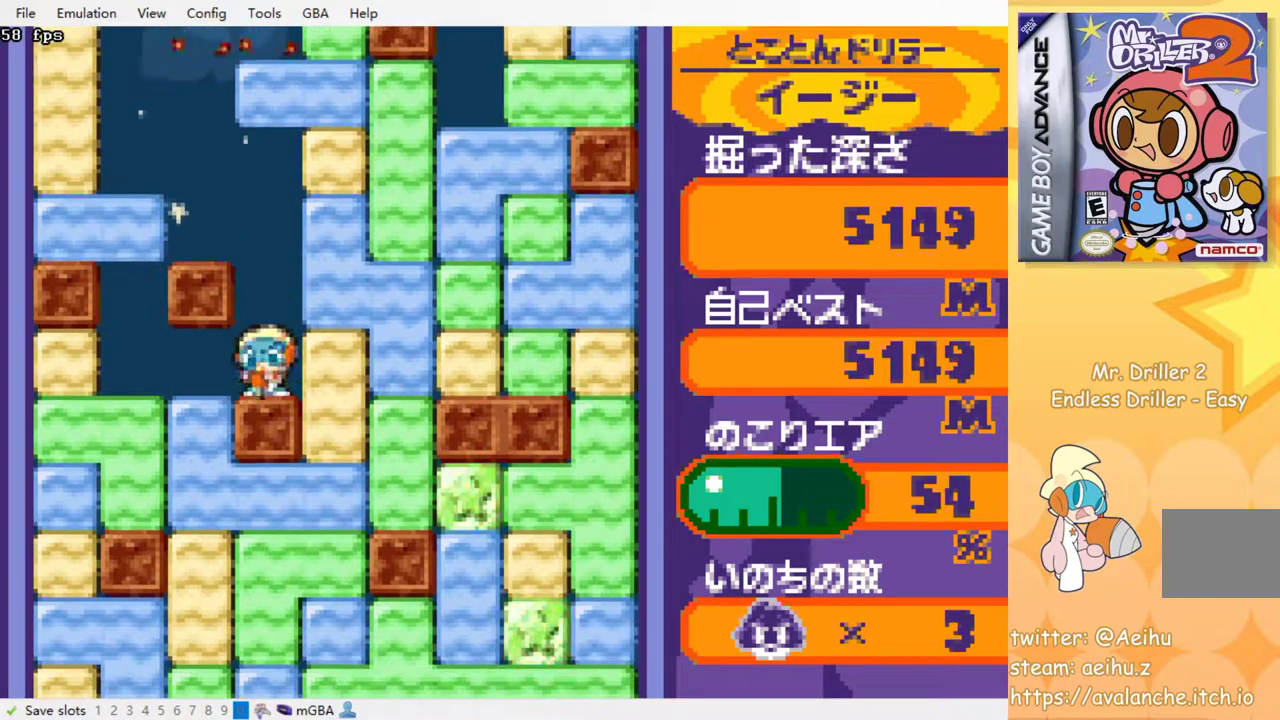
{"buttons": ["SQUARE", "DPAD_DOWN"], "events": [[33, "SQUARE", "down"], [150, "SQUARE", "up"], [333, "DPAD_DOWN", "down"], [333, "DPAD_RIGHT", "up"], [417, "SQUARE", "down"]]}
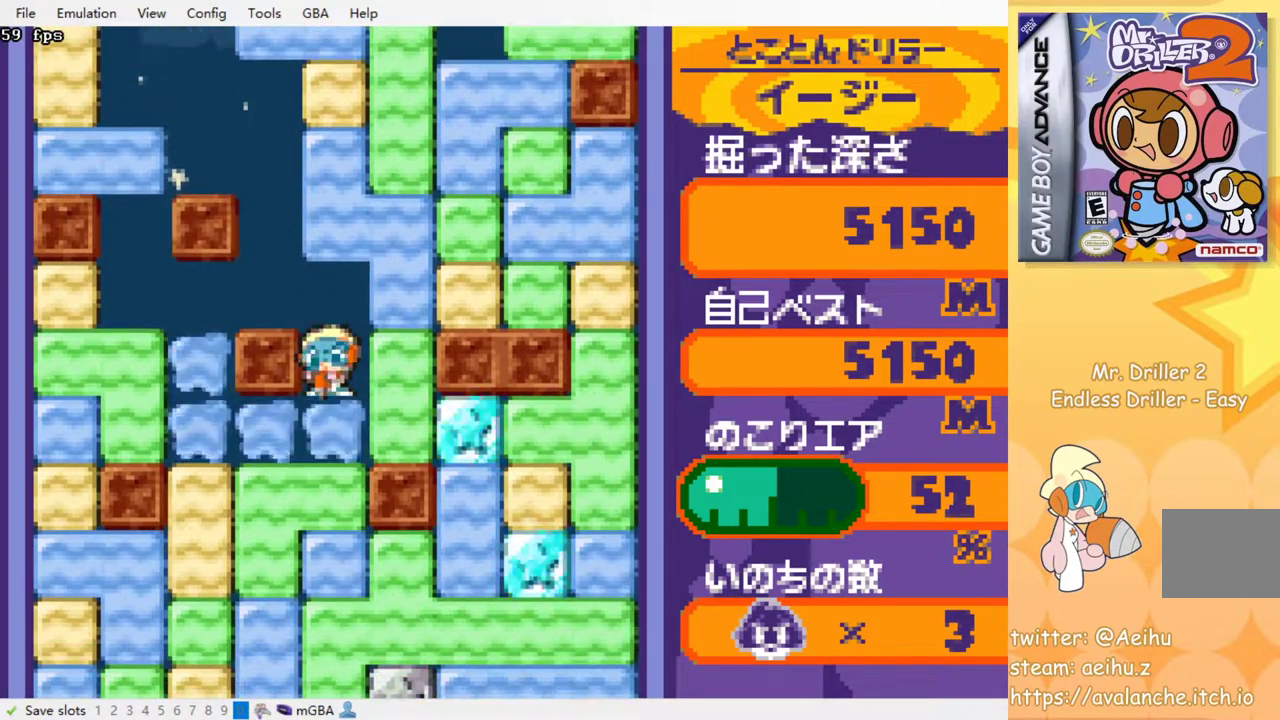
{"buttons": [], "events": [[33, "SQUARE", "up"], [100, "SQUARE", "down"], [200, "DPAD_DOWN", "up"], [200, "SQUARE", "up"], [267, "SQUARE", "down"], [350, "SQUARE", "up"], [417, "SQUARE", "down"], [500, "SQUARE", "up"]]}
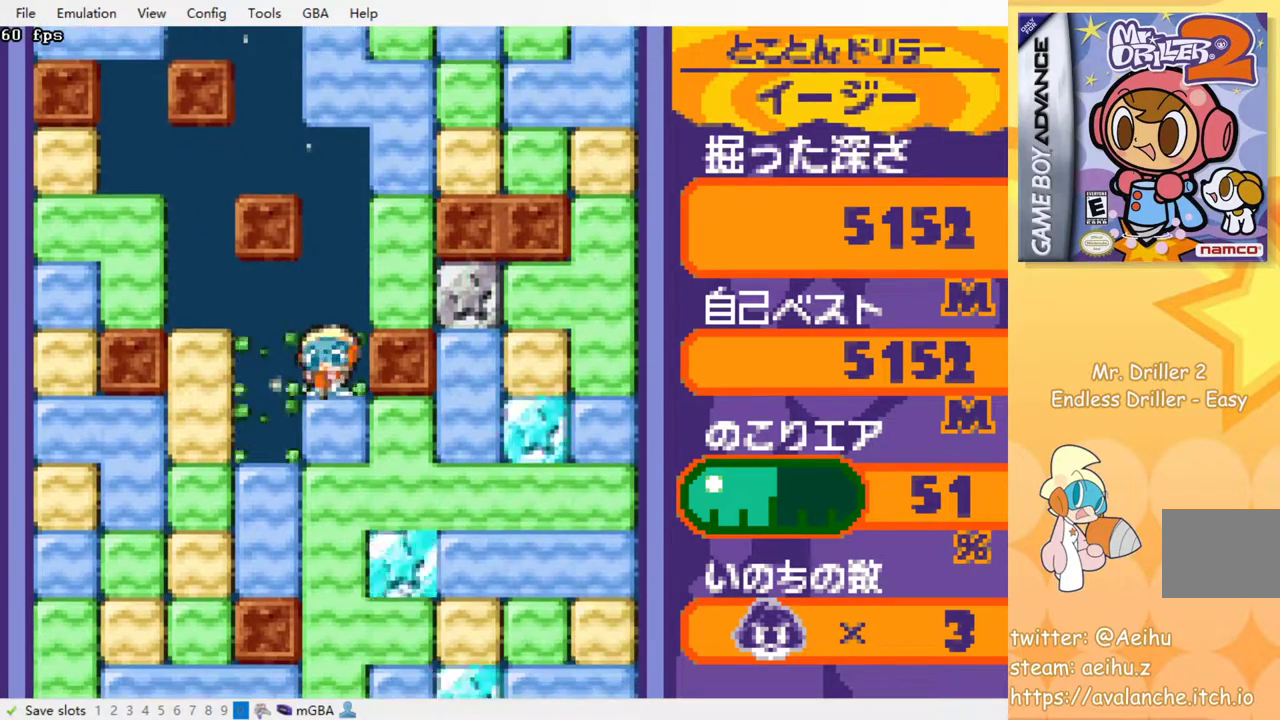
{"buttons": [], "events": [[83, "SQUARE", "down"], [167, "SQUARE", "up"], [233, "SQUARE", "down"], [333, "SQUARE", "up"], [400, "SQUARE", "down"], [500, "SQUARE", "up"]]}
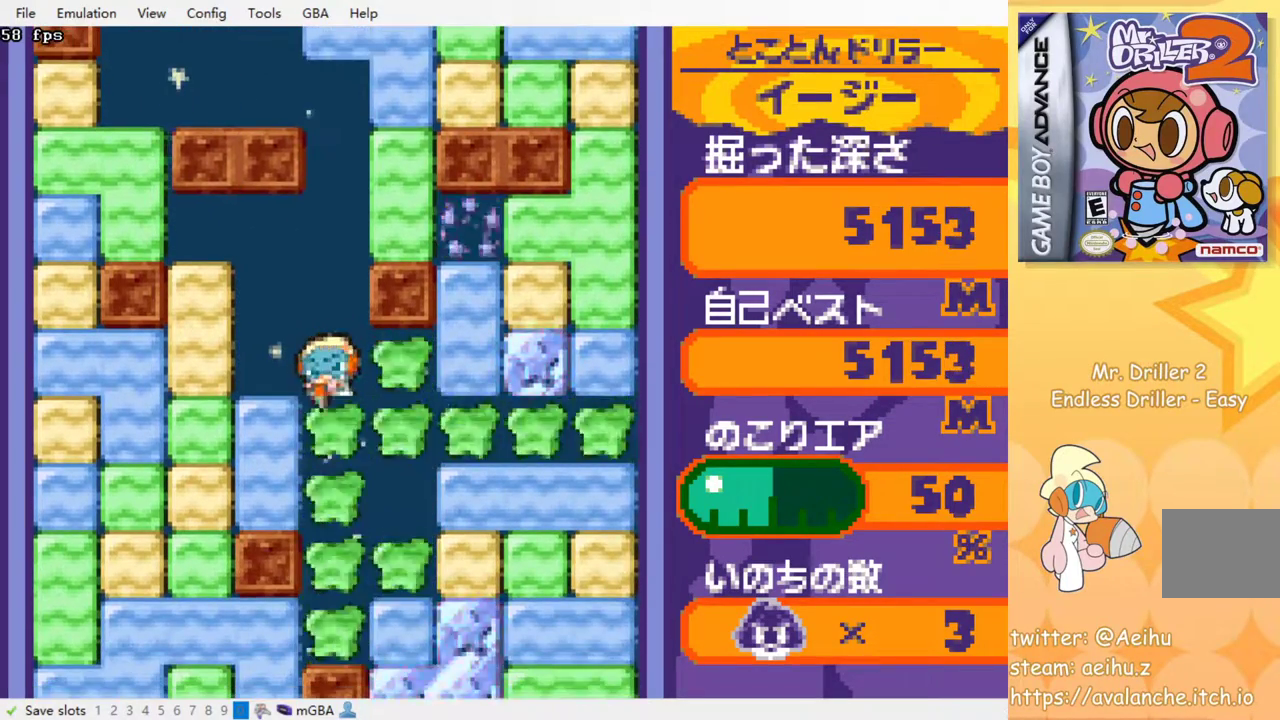
{"buttons": ["DPAD_LEFT"], "events": [[50, "SQUARE", "down"], [167, "SQUARE", "up"], [450, "DPAD_LEFT", "down"]]}
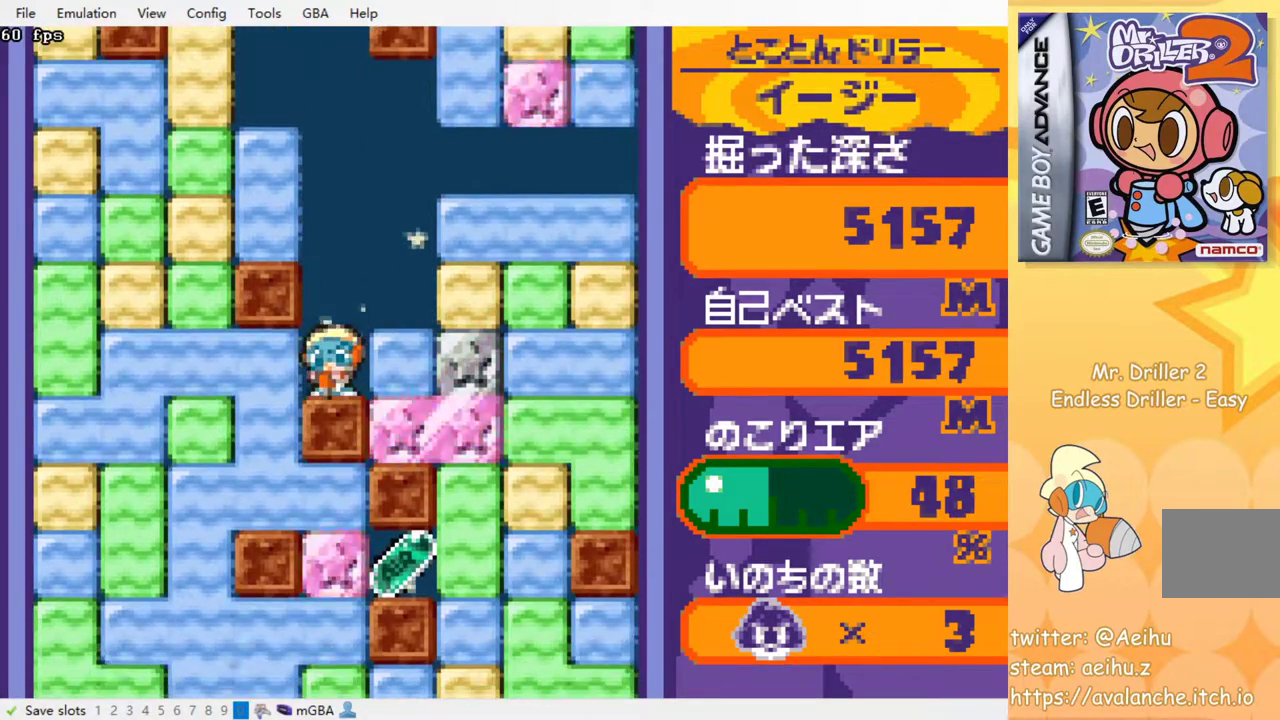
{"buttons": ["DPAD_RIGHT"], "events": [[17, "SQUARE", "down"], [100, "SQUARE", "up"], [283, "DPAD_LEFT", "up"], [417, "DPAD_RIGHT", "down"]]}
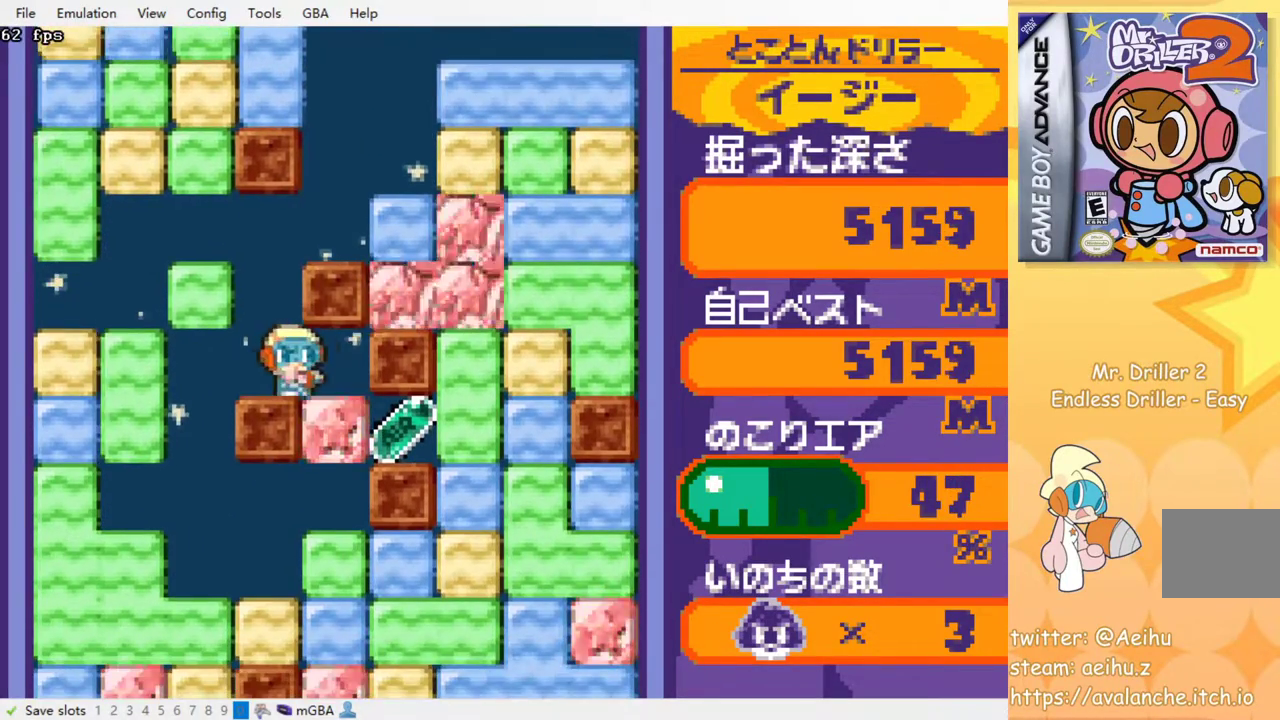
{"buttons": ["DPAD_DOWN"], "events": [[167, "DPAD_DOWN", "down"], [183, "DPAD_RIGHT", "up"], [183, "SQUARE", "down"], [300, "SQUARE", "up"], [350, "SQUARE", "down"], [467, "SQUARE", "up"]]}
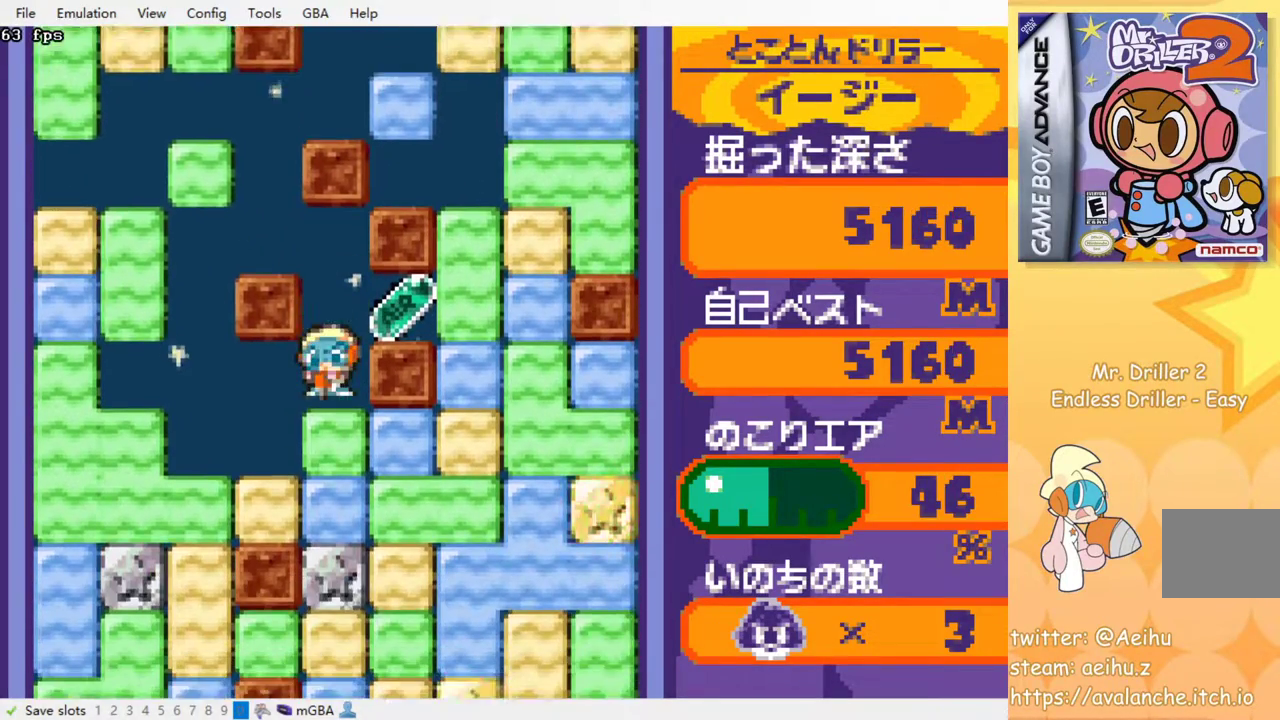
{"buttons": [], "events": [[50, "SQUARE", "down"], [133, "SQUARE", "up"], [183, "SQUARE", "down"], [267, "SQUARE", "up"], [350, "DPAD_DOWN", "up"]]}
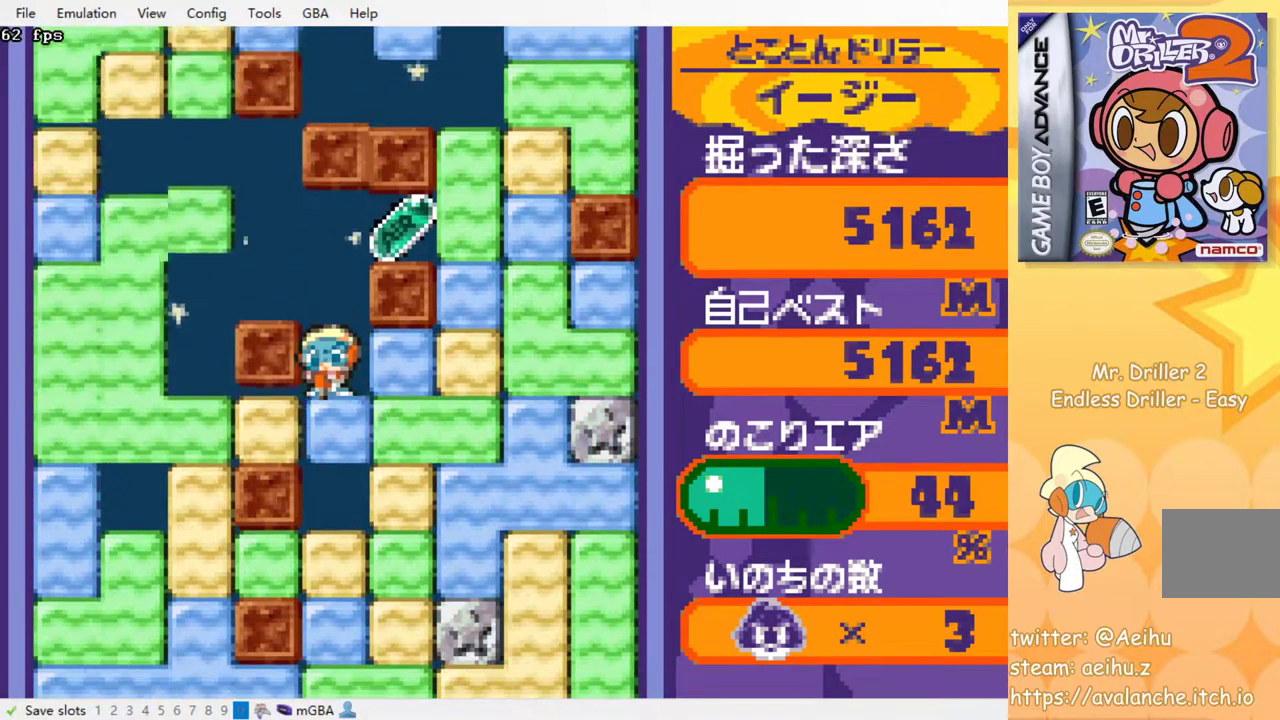
{"buttons": [], "events": [[150, "DPAD_RIGHT", "down"], [200, "SQUARE", "down"], [267, "DPAD_RIGHT", "up"], [300, "SQUARE", "up"]]}